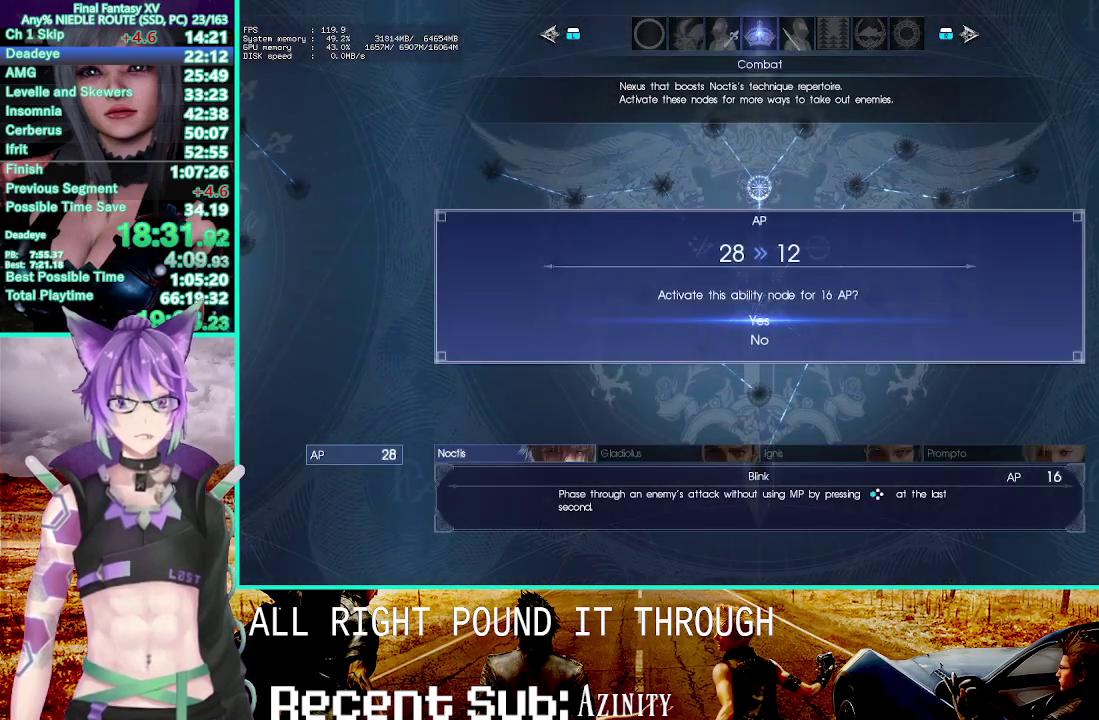
Gameplay with a controller (PlayStation layout); each line is a JSON object with the inputs held at the frame after it. "events" lists button and stick changes between this image and that frame as [ms after this image, input, new state], when the widget could be followed in between. This overlay highlights the sticks when they move; stick clicks (R3) are not distinguishable. Not read: DPAD_DOWN DPAD_RIGHT HOME SELECT START TOUCHPAD.
{"buttons": [], "left_stick": "up", "right_stick": "center"}
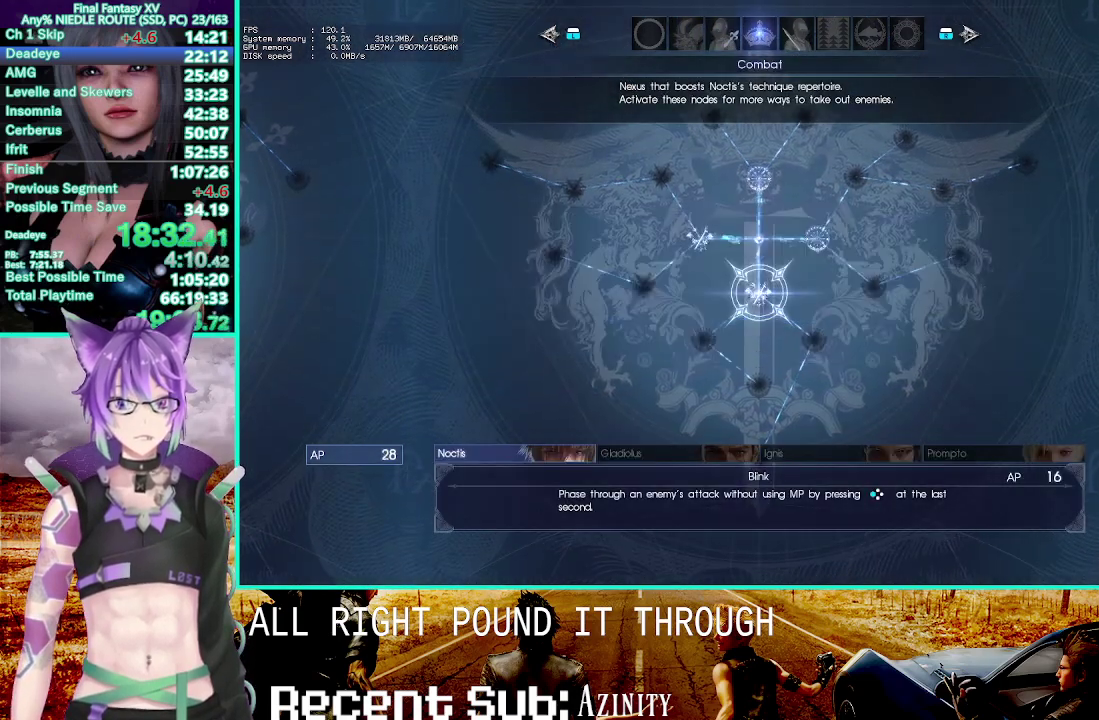
{"buttons": [], "left_stick": "center", "right_stick": "center"}
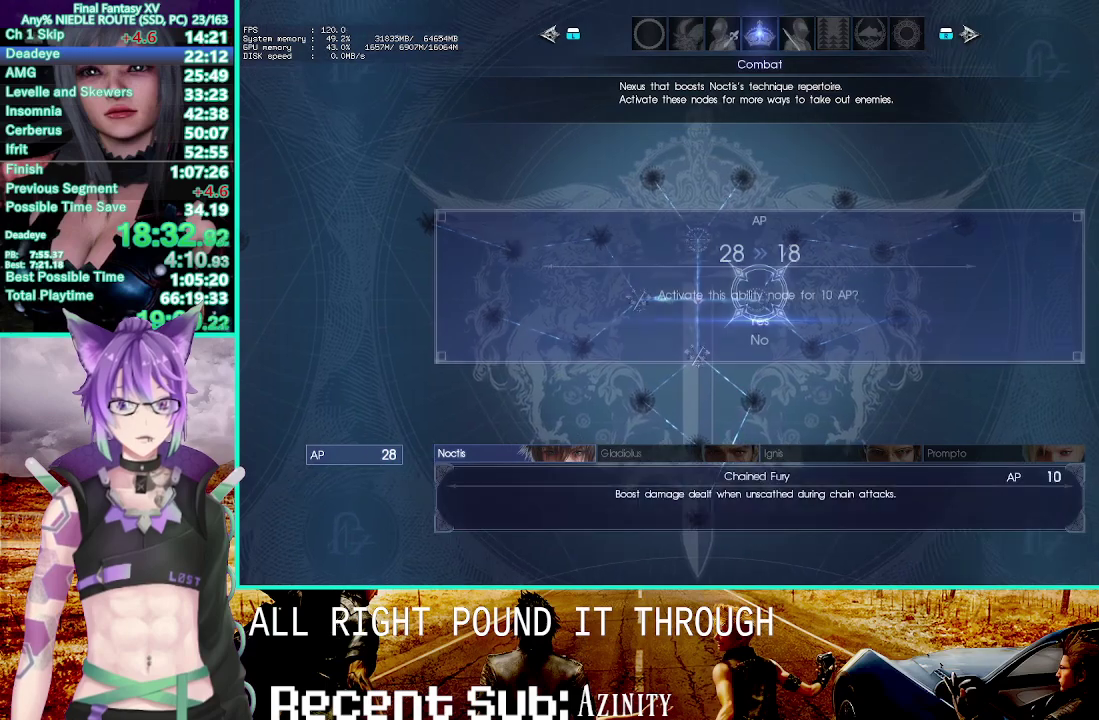
{"buttons": [], "left_stick": "center", "right_stick": "center", "events": [[50, "CROSS", "down"], [317, "CROSS", "up"], [383, "CROSS", "down"], [500, "CROSS", "up"]]}
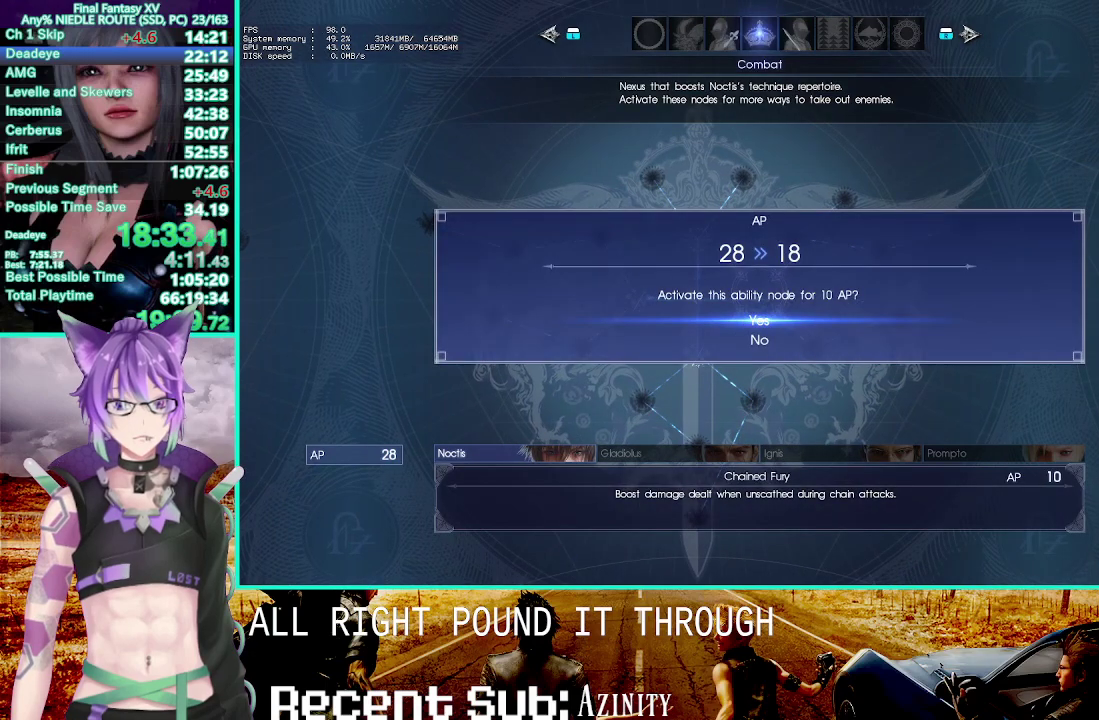
{"buttons": [], "left_stick": "center", "right_stick": "center", "events": []}
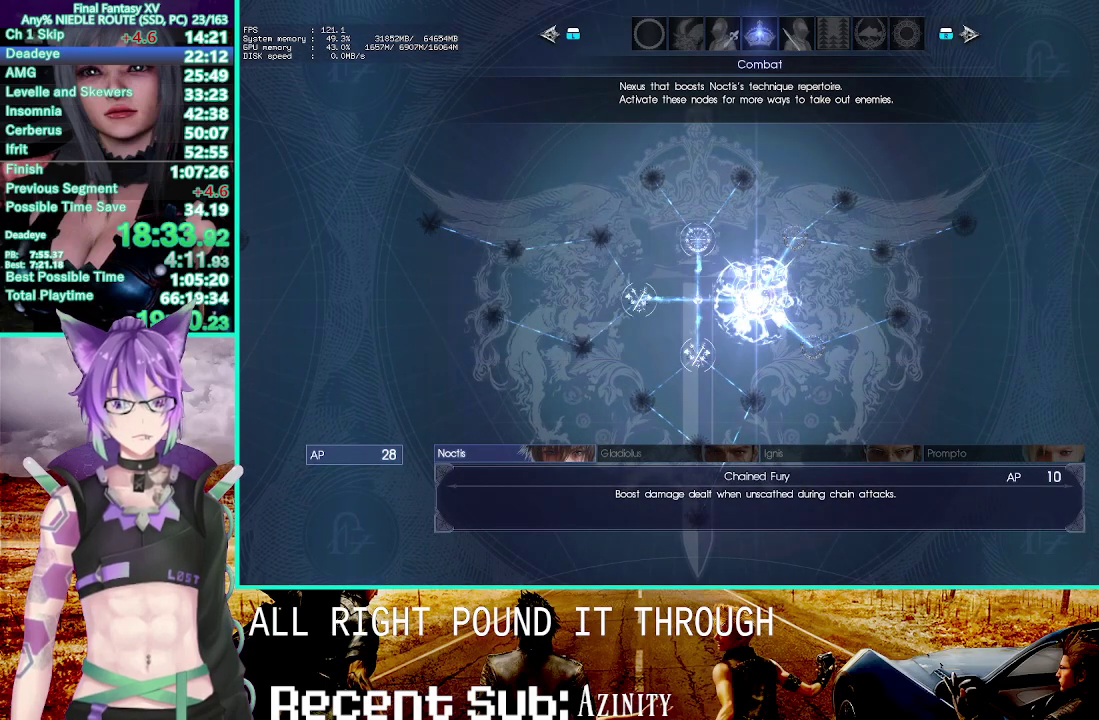
{"buttons": ["R1"], "left_stick": "center", "right_stick": "center", "events": [[67, "R1", "down"]]}
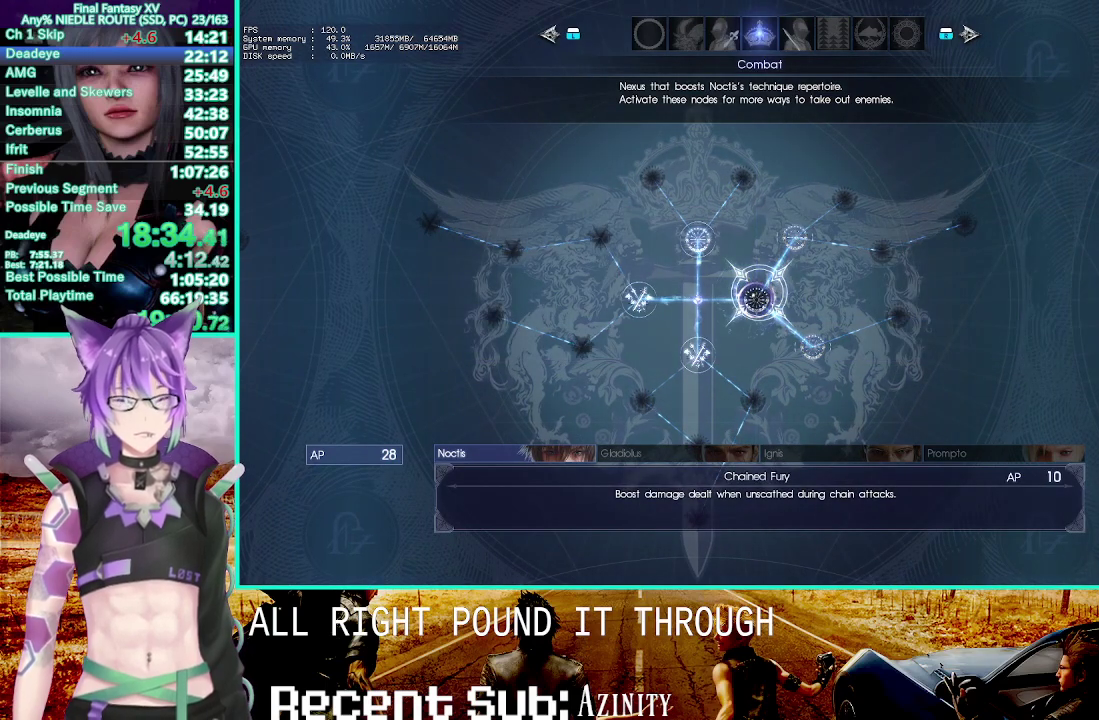
{"buttons": ["R1"], "left_stick": "center", "right_stick": "center", "events": []}
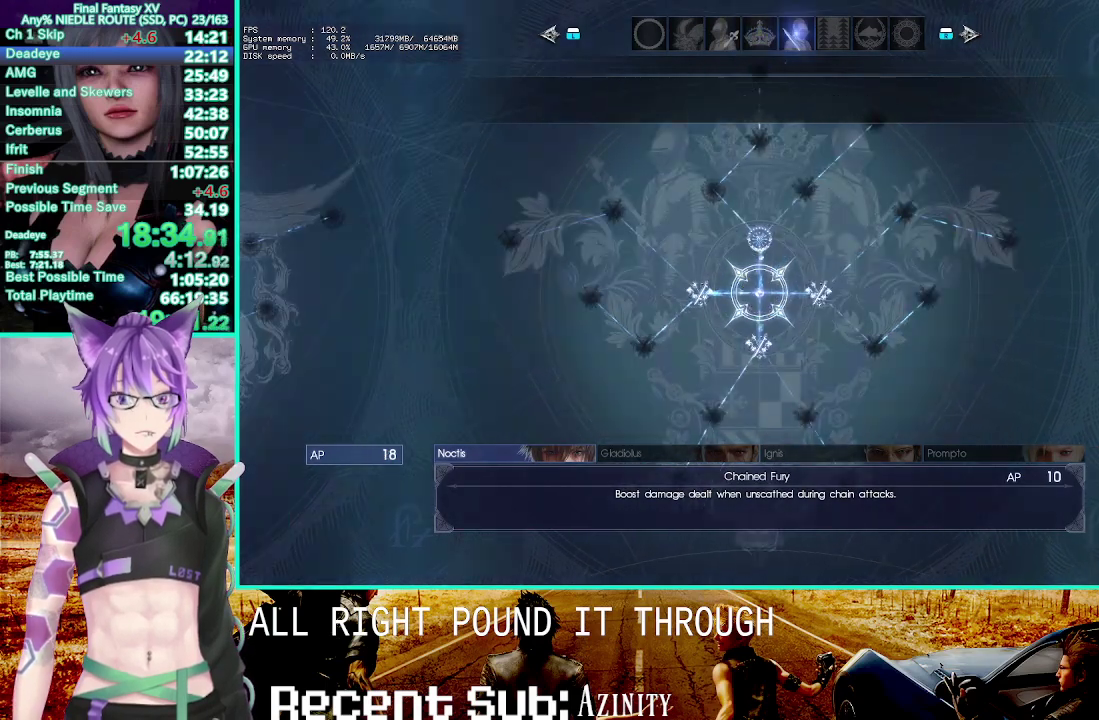
{"buttons": ["CROSS"], "left_stick": "center", "right_stick": "center", "events": [[117, "R1", "up"], [200, "left_stick", "down"], [450, "CROSS", "down"], [467, "left_stick", "center"]]}
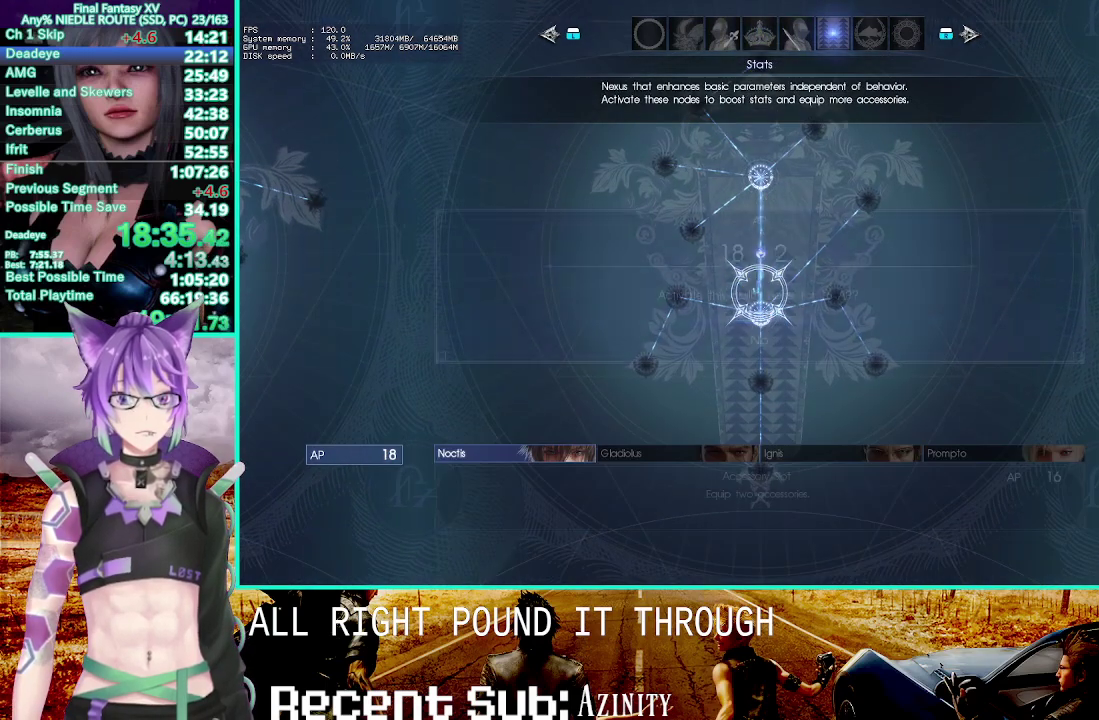
{"buttons": ["CROSS"], "left_stick": "center", "right_stick": "center", "events": [[133, "CROSS", "up"], [250, "CROSS", "down"], [400, "CROSS", "up"], [450, "CROSS", "down"]]}
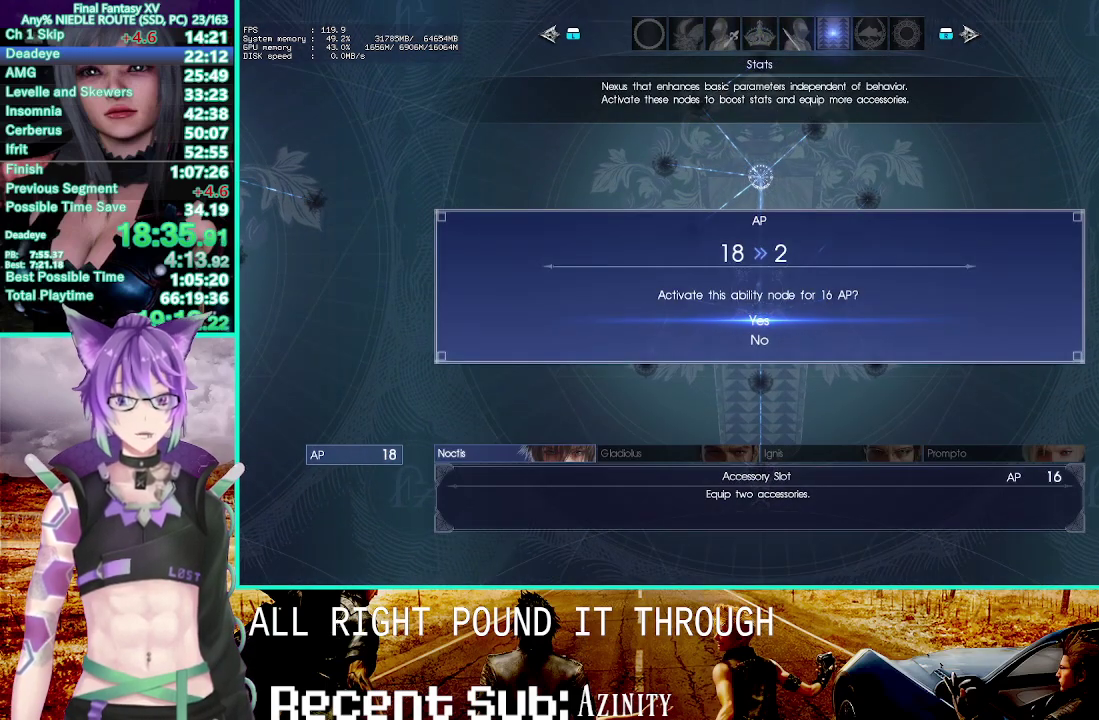
{"buttons": [], "left_stick": "center", "right_stick": "center", "events": [[83, "CROSS", "up"], [183, "CIRCLE", "down"], [317, "CIRCLE", "up"], [400, "CIRCLE", "down"], [483, "CIRCLE", "up"]]}
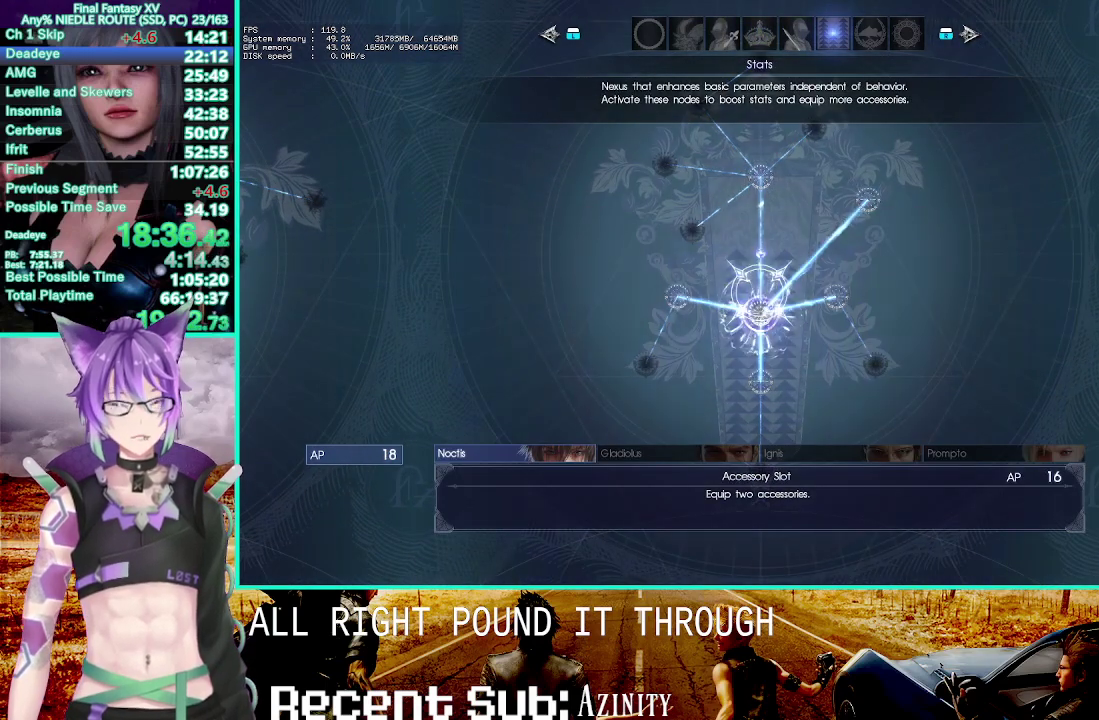
{"buttons": [], "left_stick": "center", "right_stick": "center", "events": [[67, "CIRCLE", "down"], [150, "CIRCLE", "up"], [233, "CIRCLE", "down"], [317, "CIRCLE", "up"], [383, "CIRCLE", "down"], [500, "CIRCLE", "up"]]}
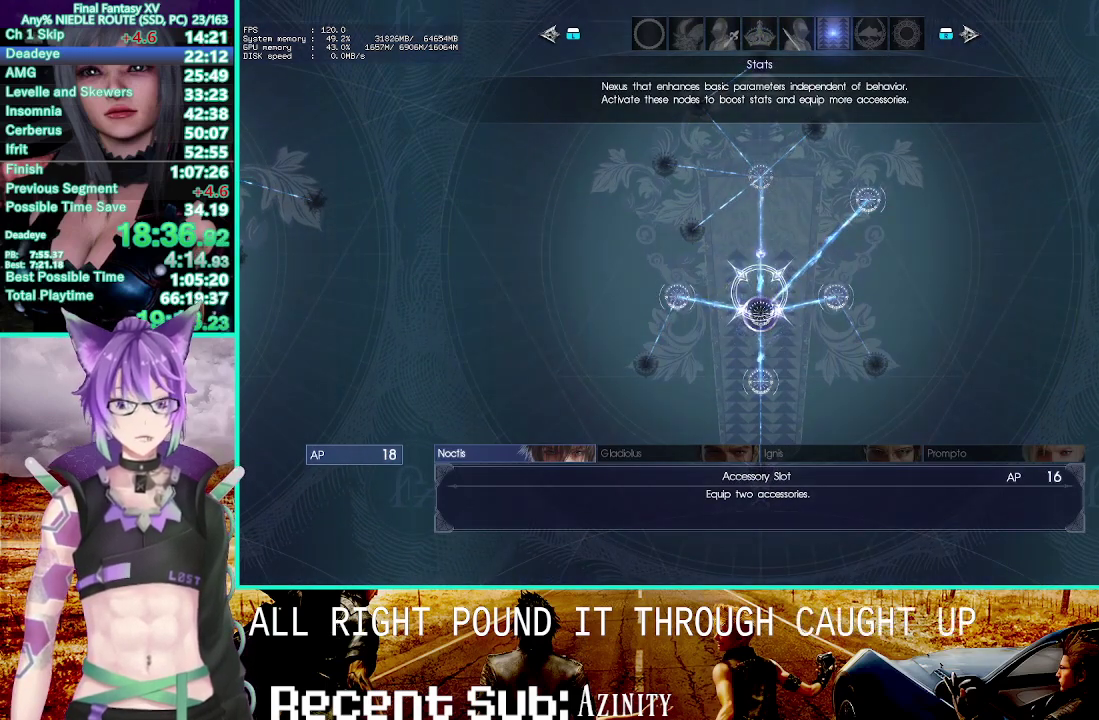
{"buttons": [], "left_stick": "center", "right_stick": "center", "events": [[333, "CIRCLE", "down"], [483, "CIRCLE", "up"]]}